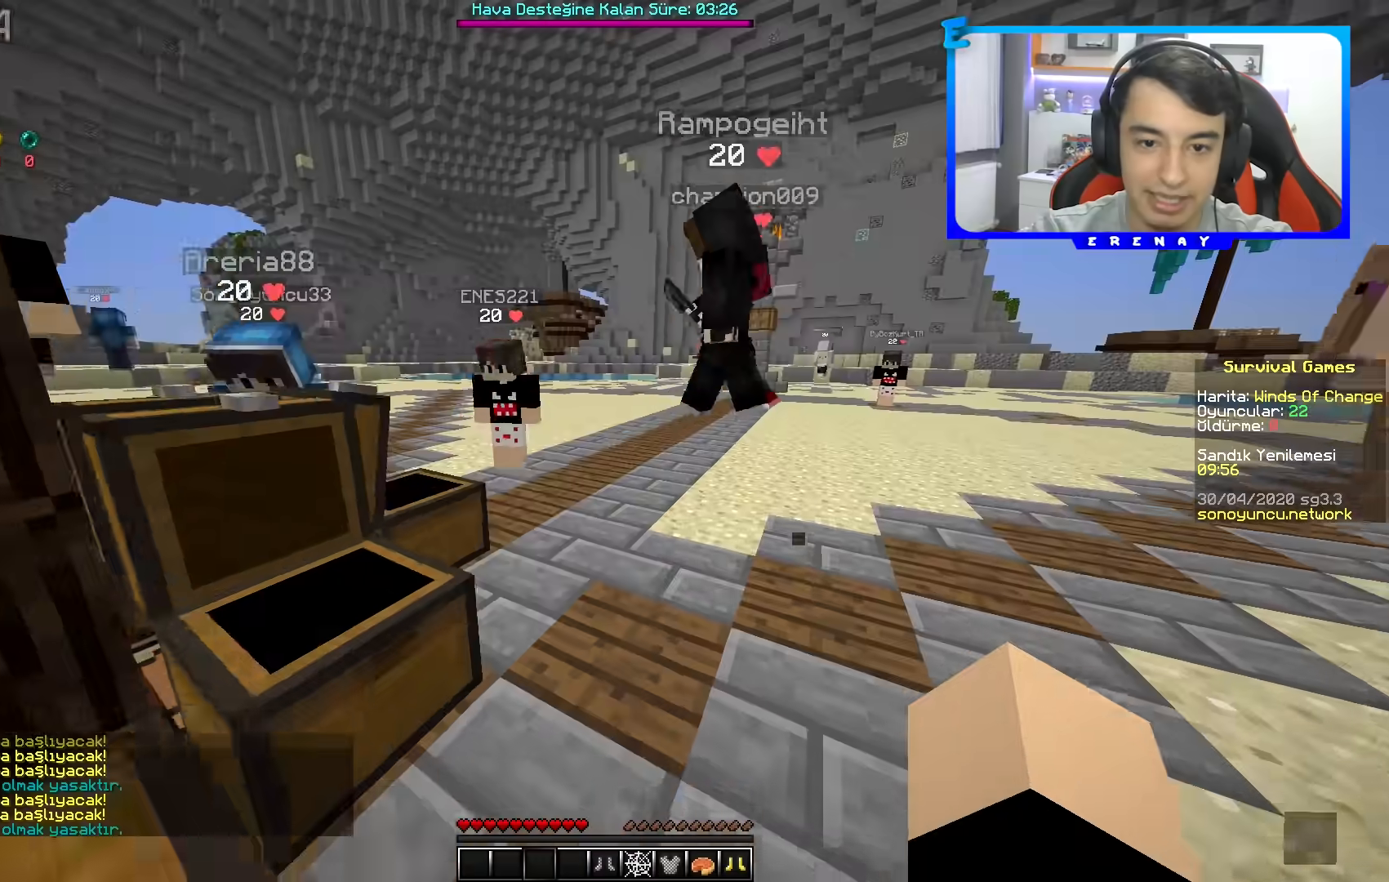
Gameplay with keyboard and mouse; each line is a JSON object with the keys and mouse buttons held at the frame after it. "events" lists presses ("down") and releases ("up") of "a", "d", "s", "space", "w", "mouse_left" and "mouse_right" between this image and that frame as [ms after this image, input, new state], when the widget could be followed in between. "mouse_left", "mouse_right" = the "left", "right" buttons of the "mouse" list. No other keys are recorded. Fast repeated clicks can show as one long hold. Mouse movement is not recorded.
{"keys": ["d", "w"], "mouse": [], "events": [[33, "d", "down"], [217, "d", "up"], [283, "d", "down"]]}
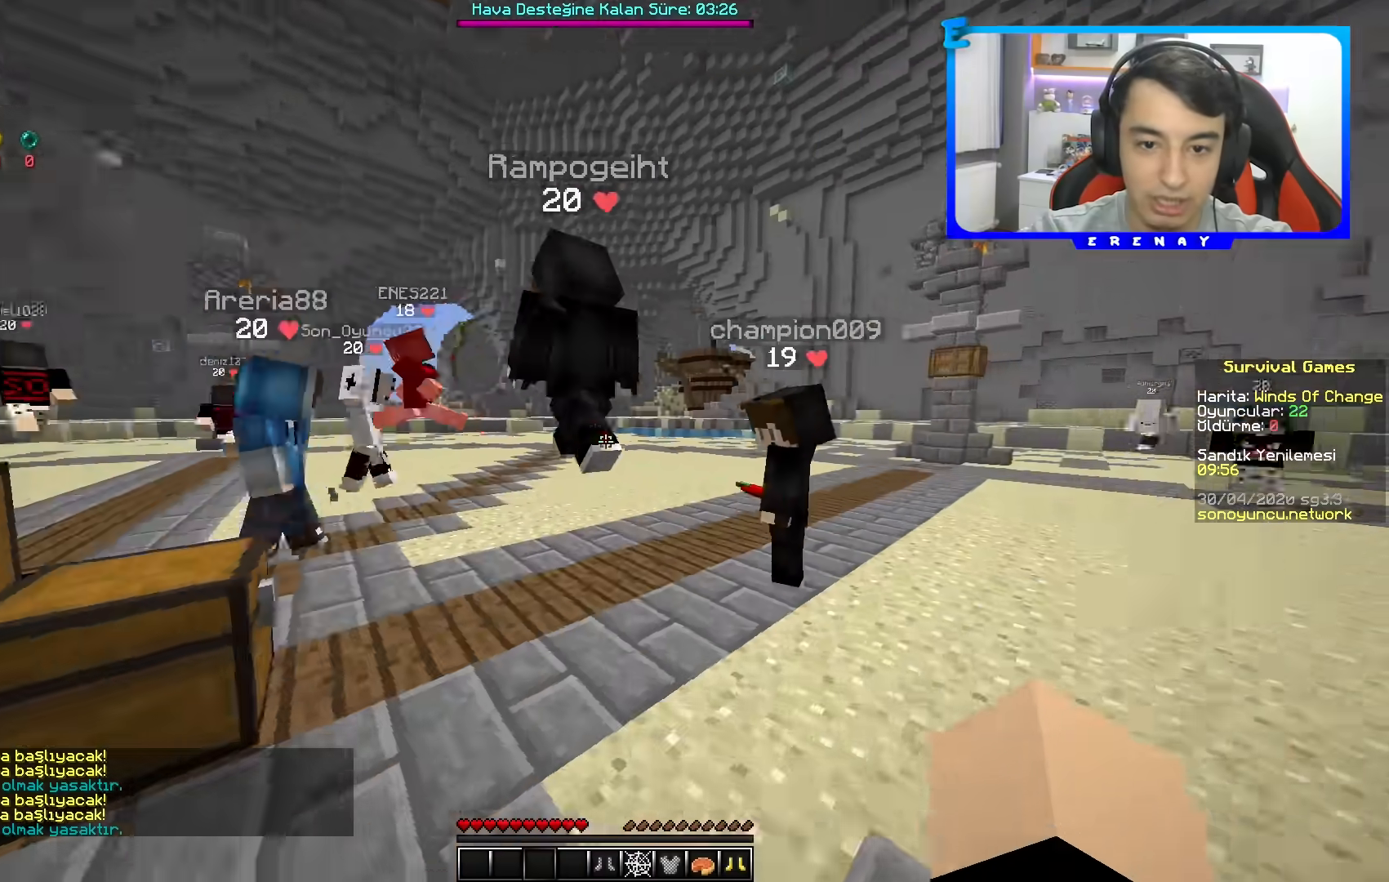
{"keys": ["d", "w"], "mouse": [], "events": [[50, "mouse_left", "down"], [67, "d", "up"], [150, "mouse_left", "up"], [233, "mouse_left", "down"], [333, "mouse_left", "up"], [383, "d", "down"]]}
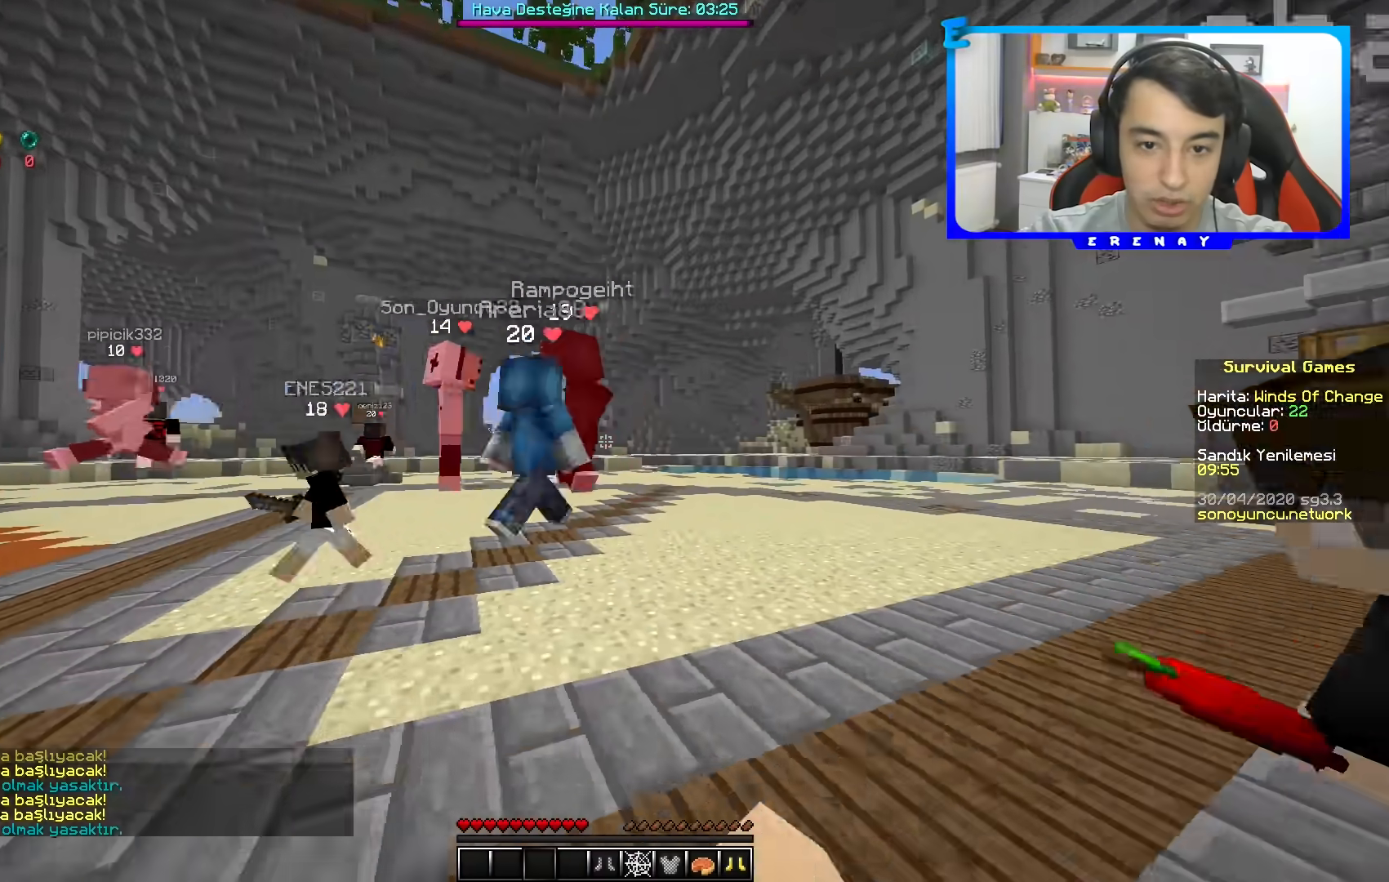
{"keys": ["d", "w"], "mouse": [], "events": []}
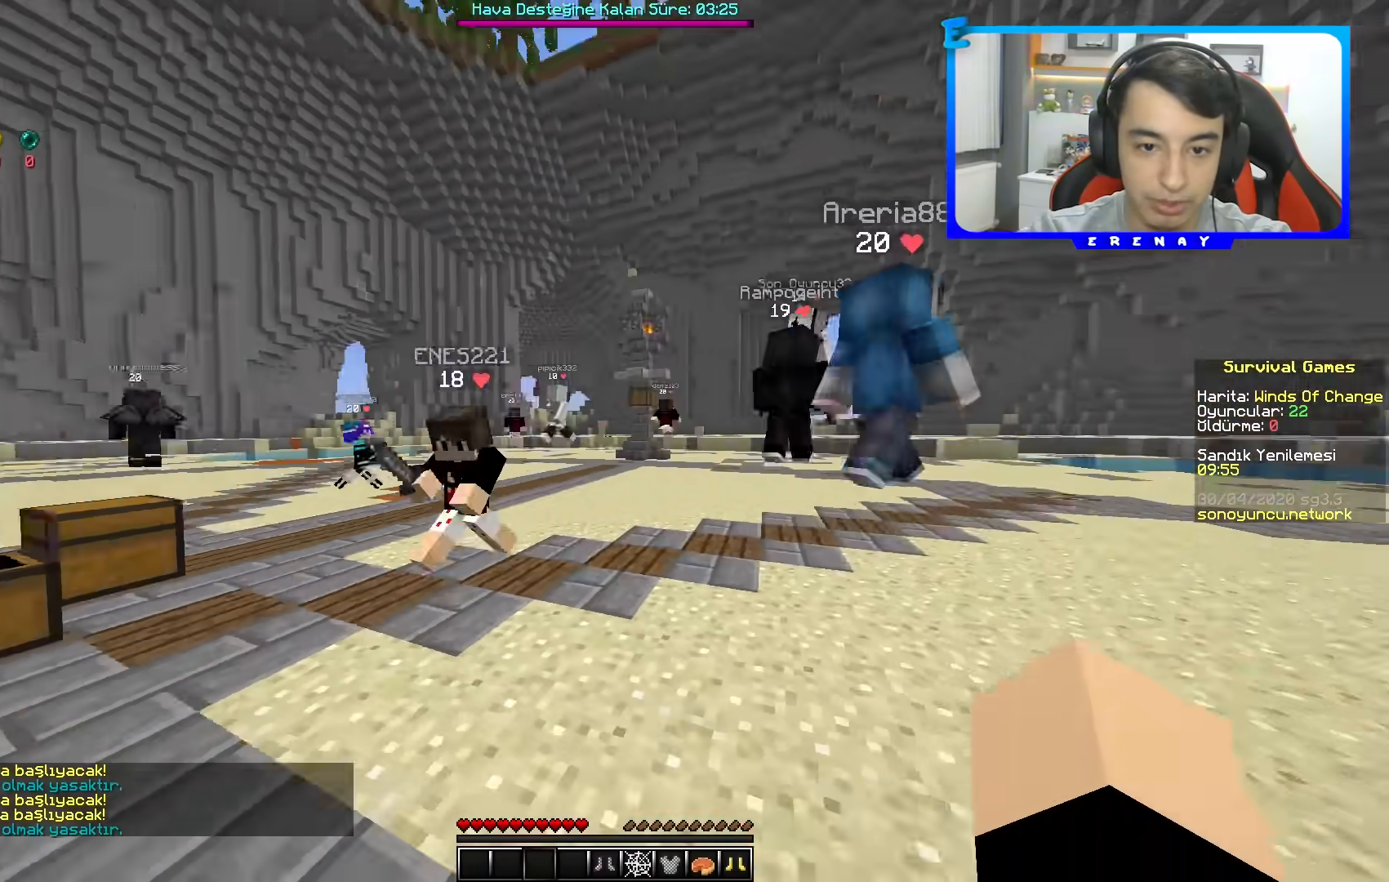
{"keys": ["d", "w"], "mouse": [], "events": [[17, "w", "up"], [117, "s", "down"], [350, "mouse_left", "down"], [383, "d", "up"], [417, "d", "down"], [417, "s", "up"], [467, "mouse_left", "up"], [500, "w", "down"]]}
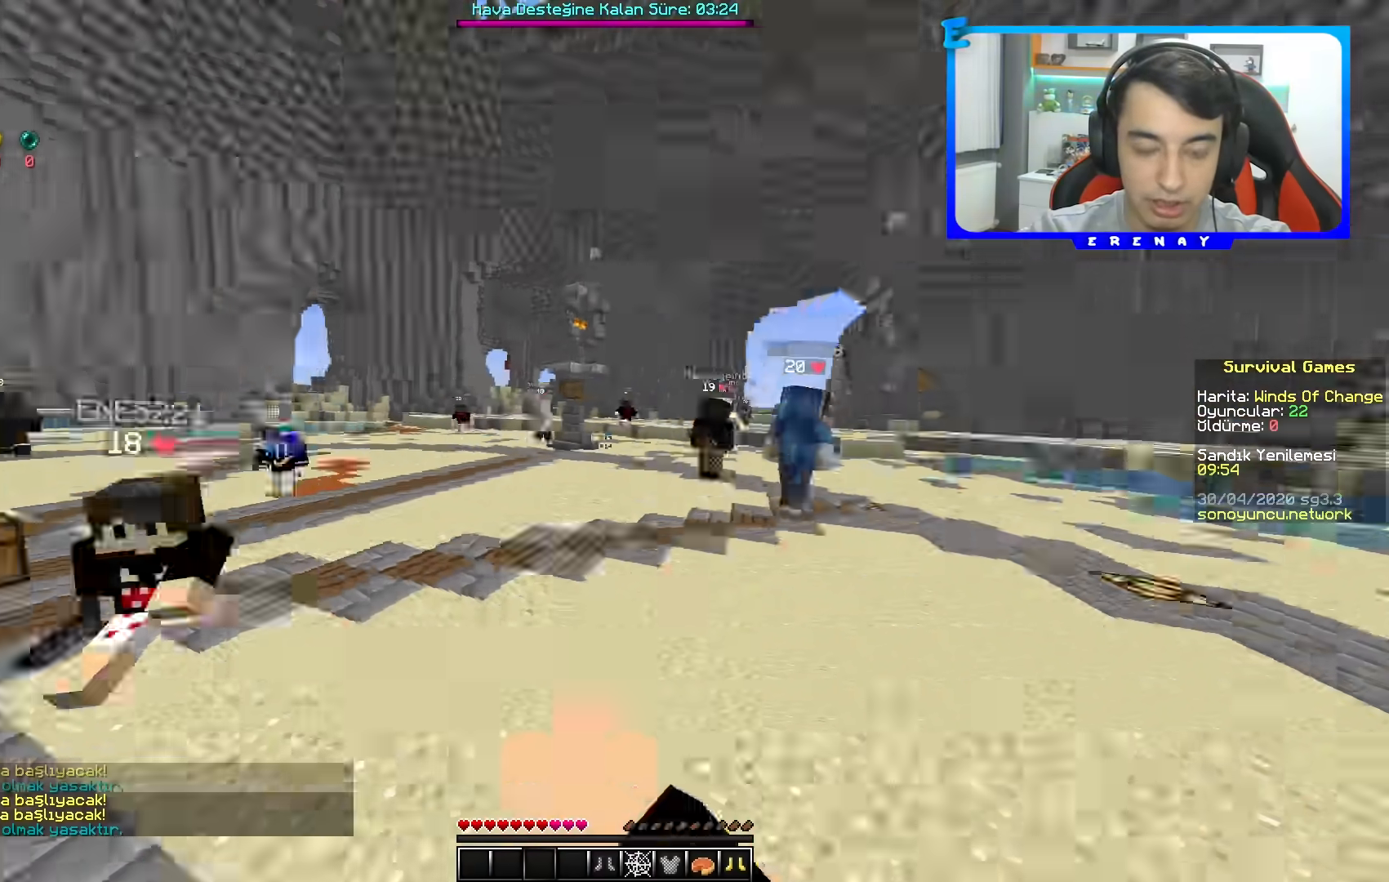
{"keys": ["space", "w"], "mouse": [], "events": [[167, "d", "up"], [183, "space", "down"]]}
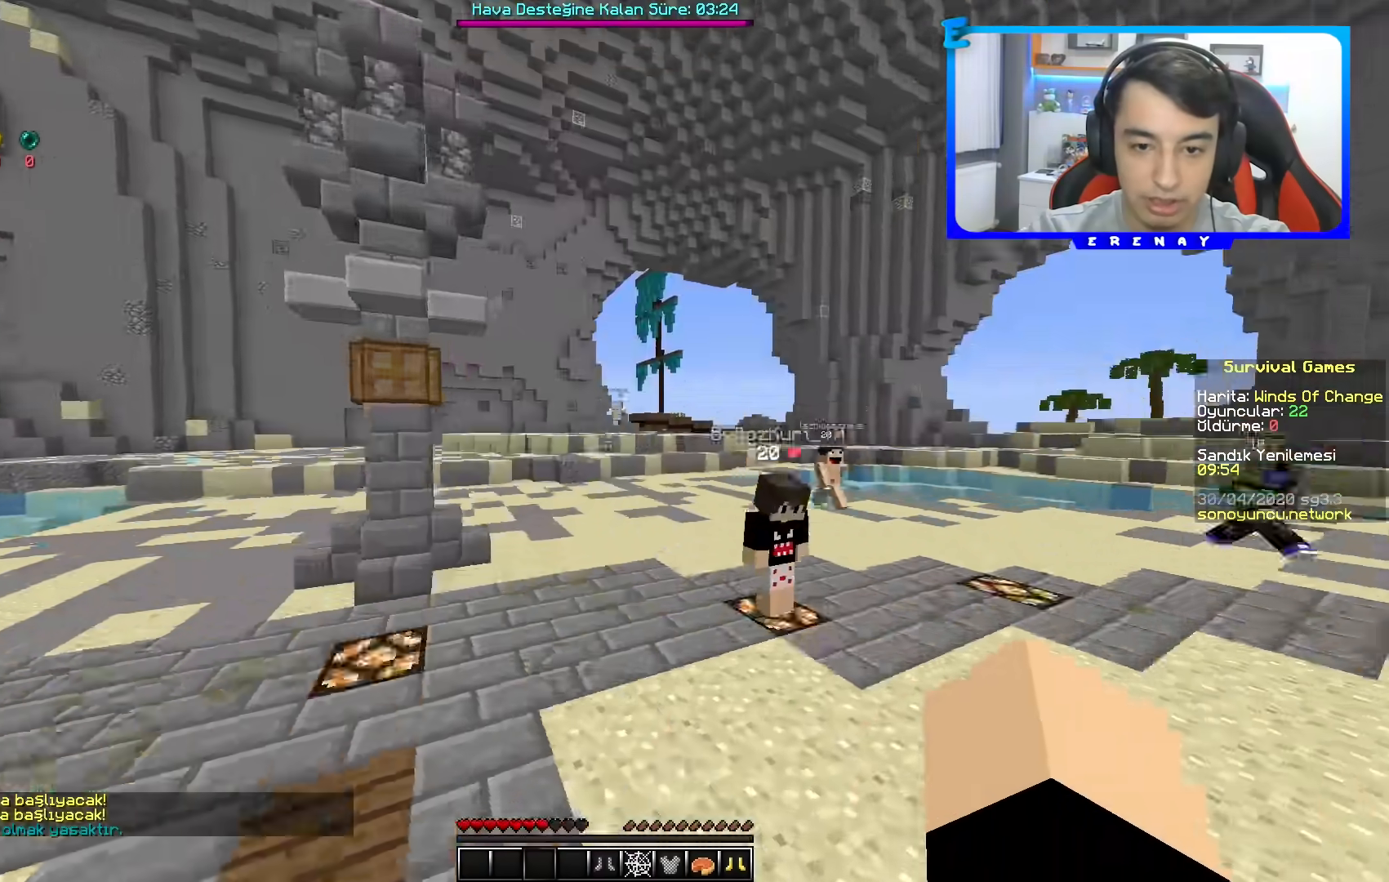
{"keys": ["space", "w"], "mouse": [], "events": []}
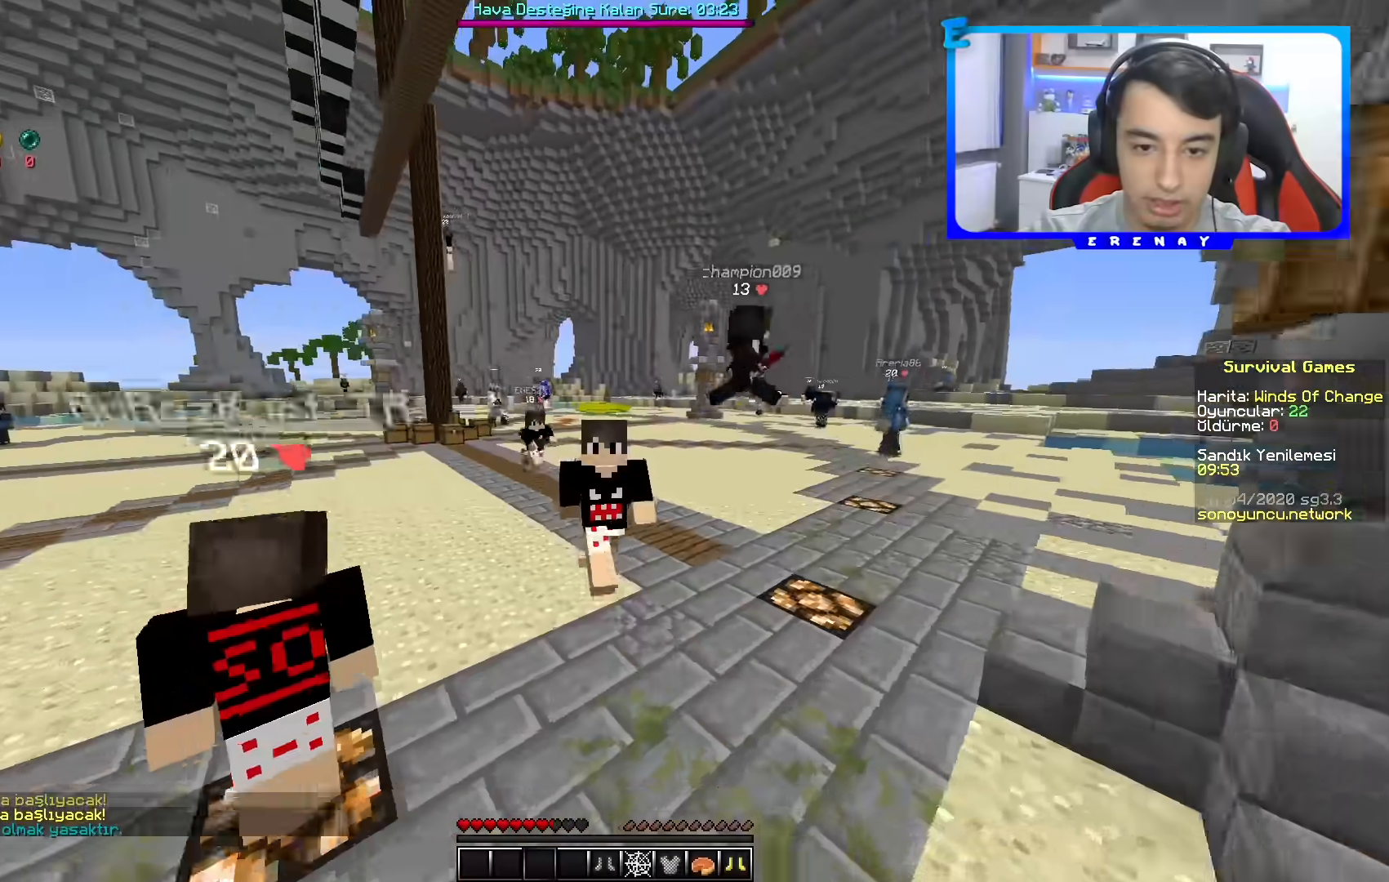
{"keys": ["space", "w"], "mouse": [], "events": []}
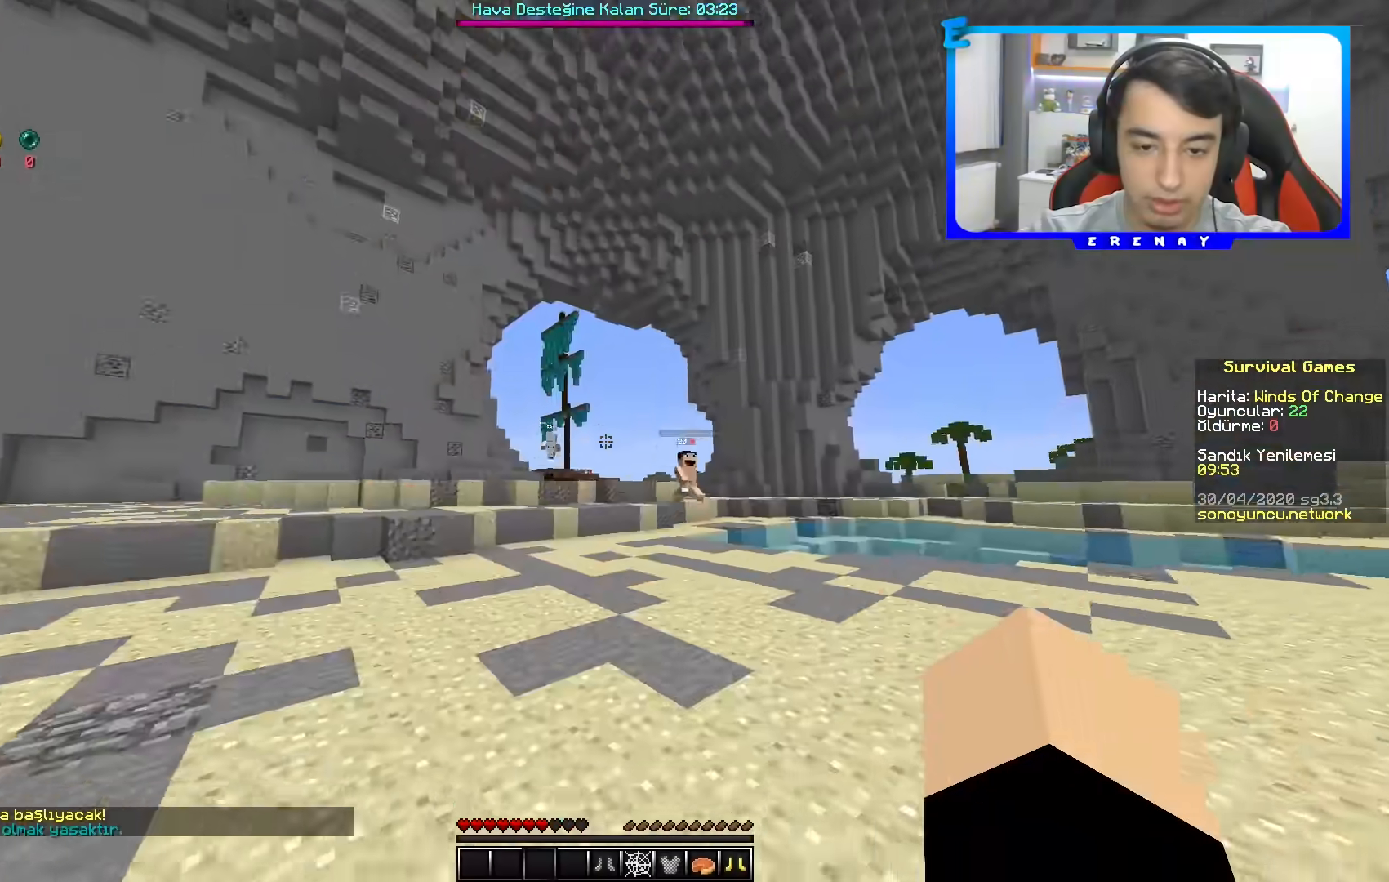
{"keys": ["a", "space", "w"], "mouse": [], "events": [[300, "a", "down"]]}
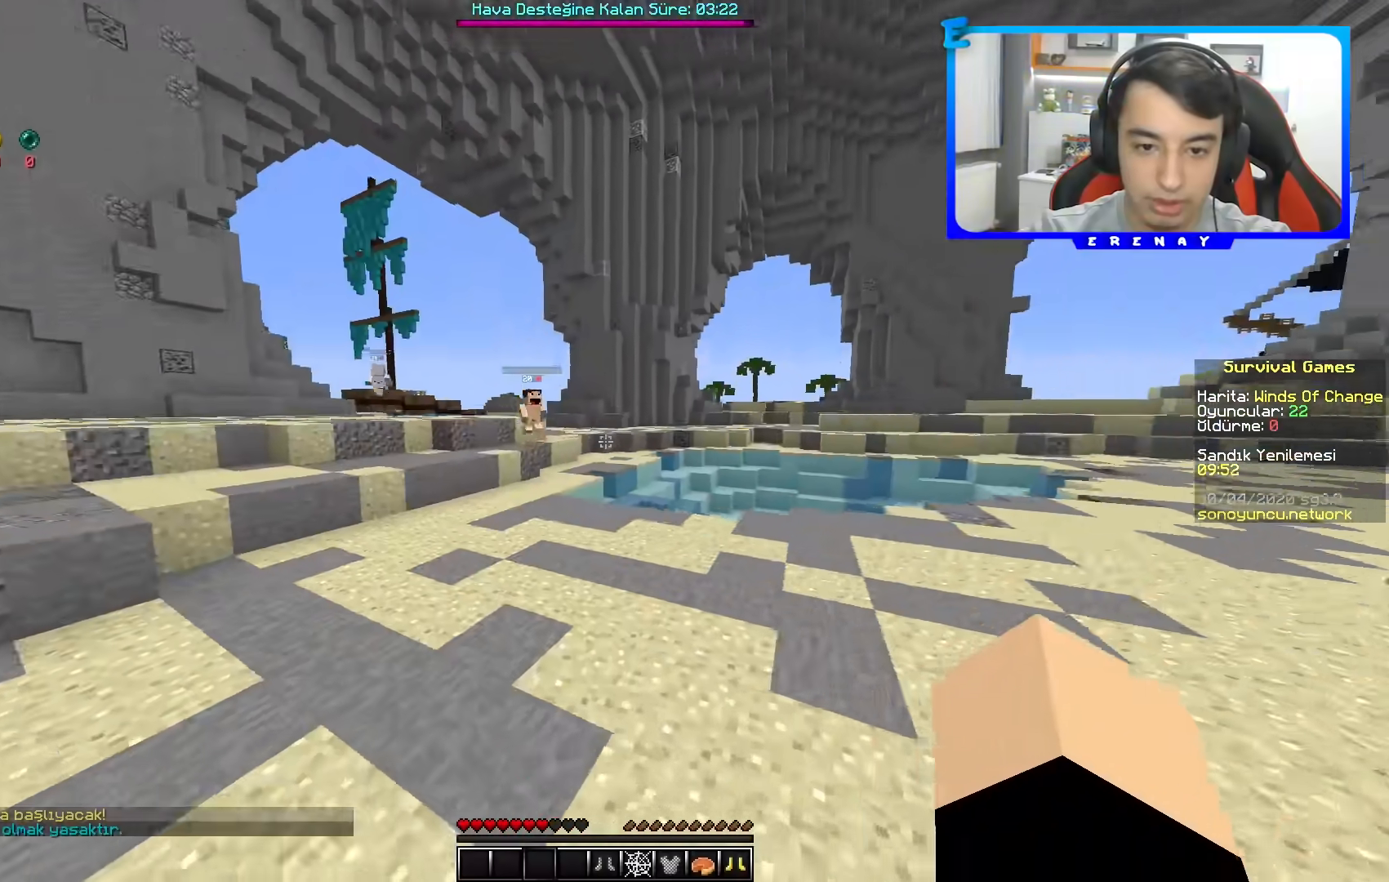
{"keys": ["a", "w"], "mouse": [], "events": [[350, "space", "up"]]}
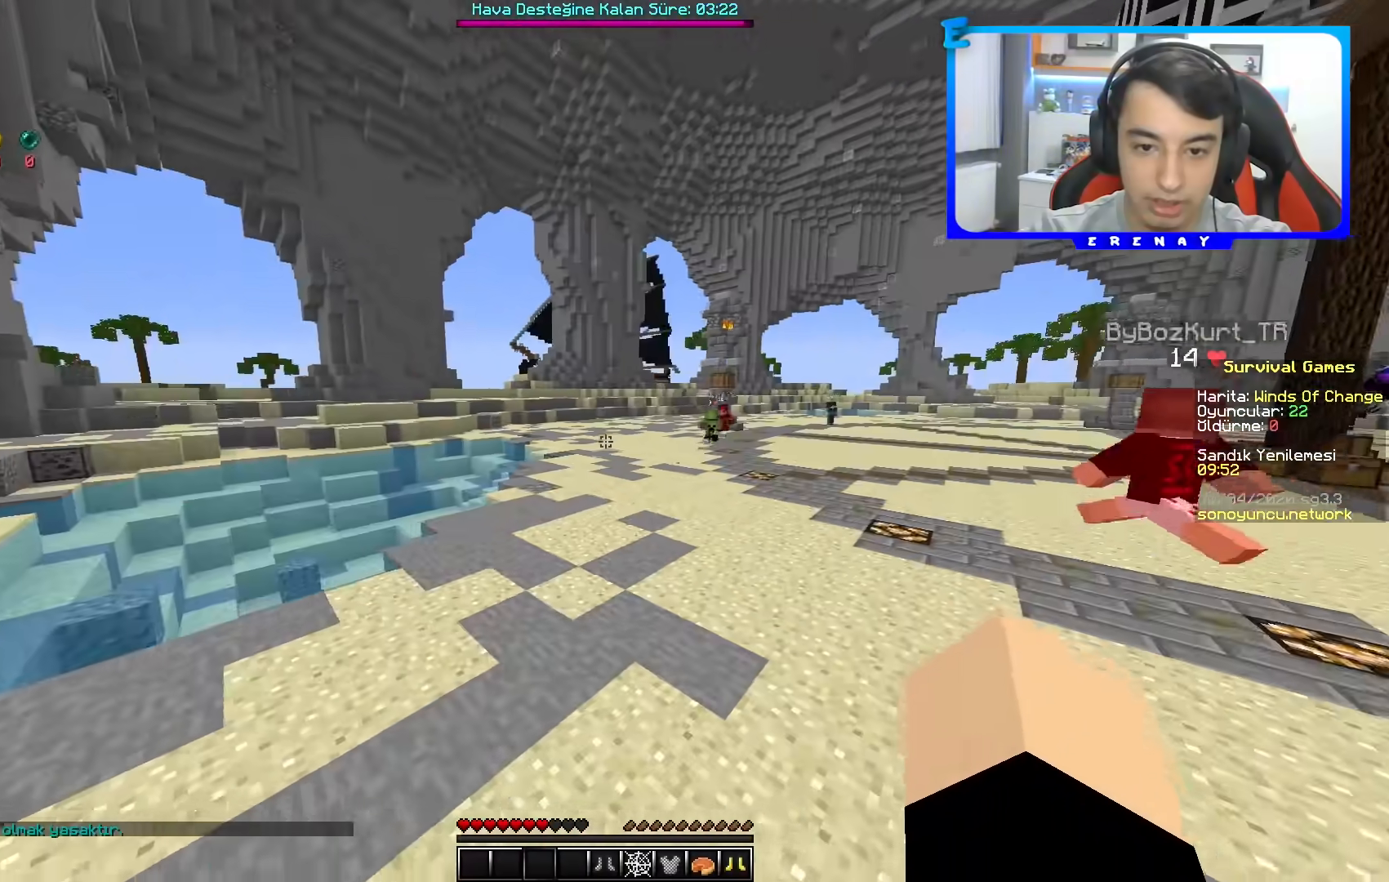
{"keys": ["a", "w"], "mouse": [], "events": []}
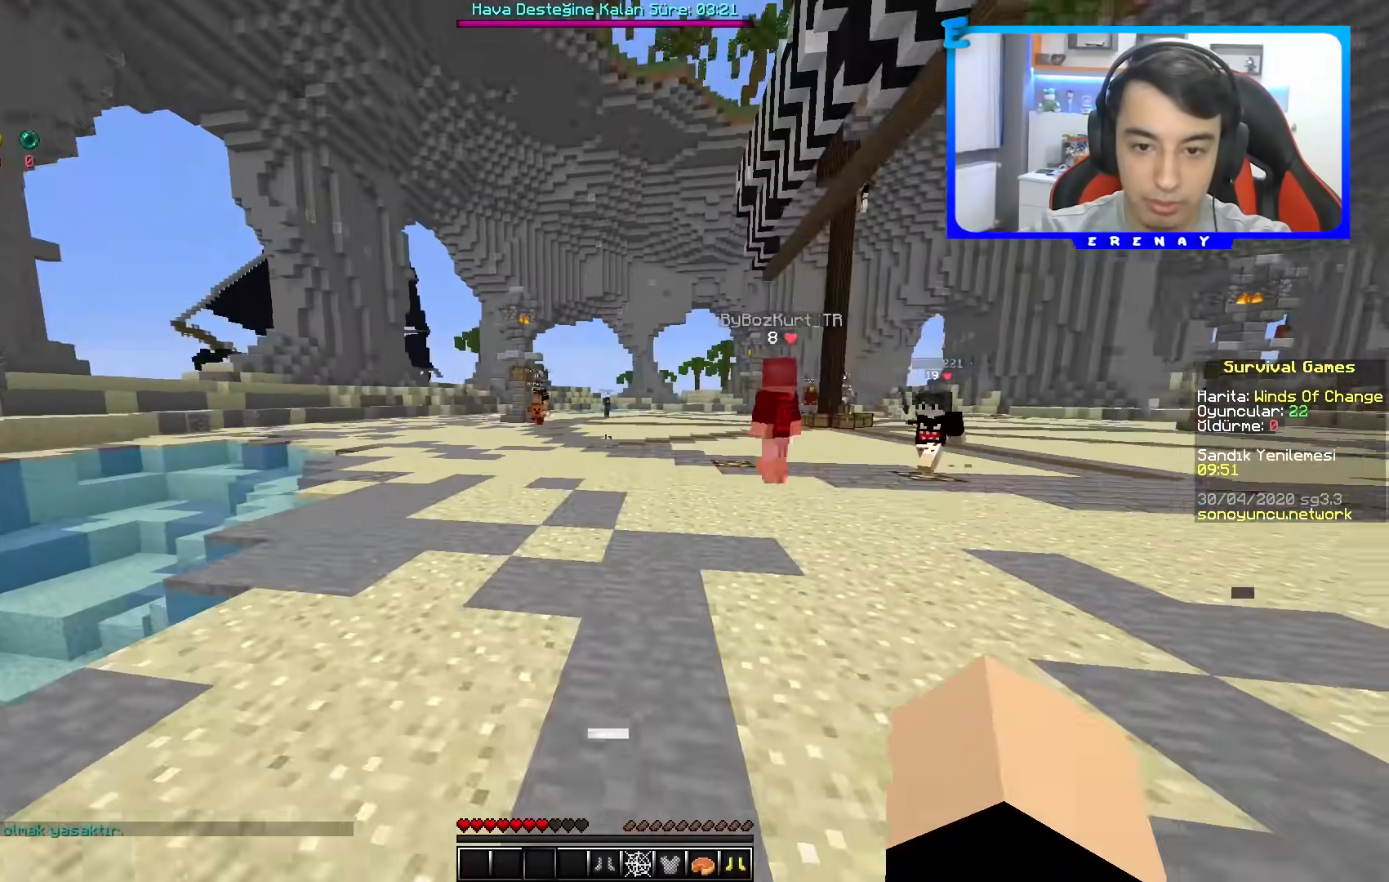
{"keys": ["a", "w"], "mouse": [], "events": []}
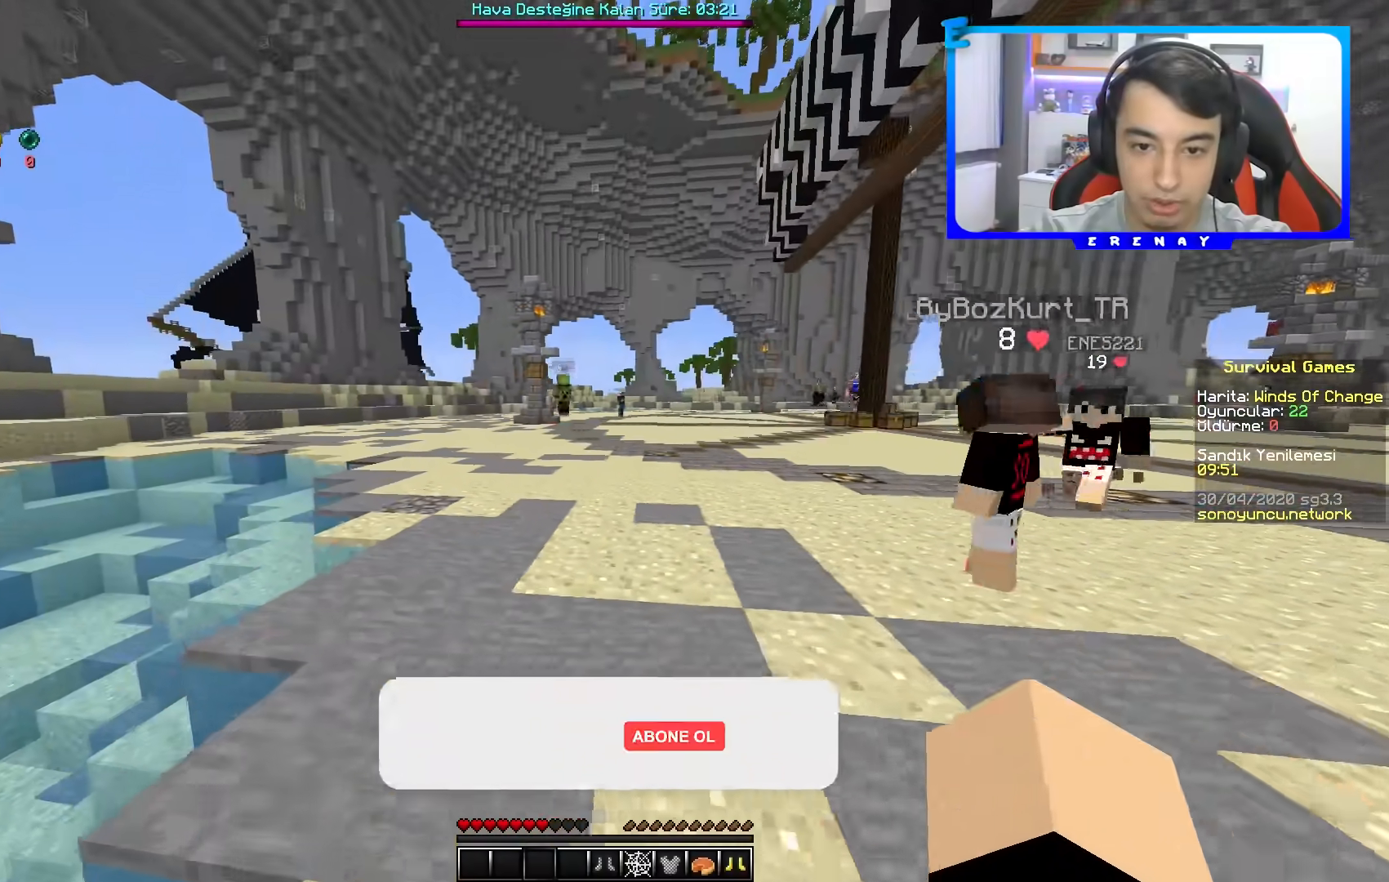
{"keys": ["a", "space", "w"], "mouse": [], "events": [[167, "a", "up"], [317, "a", "down"], [333, "space", "down"]]}
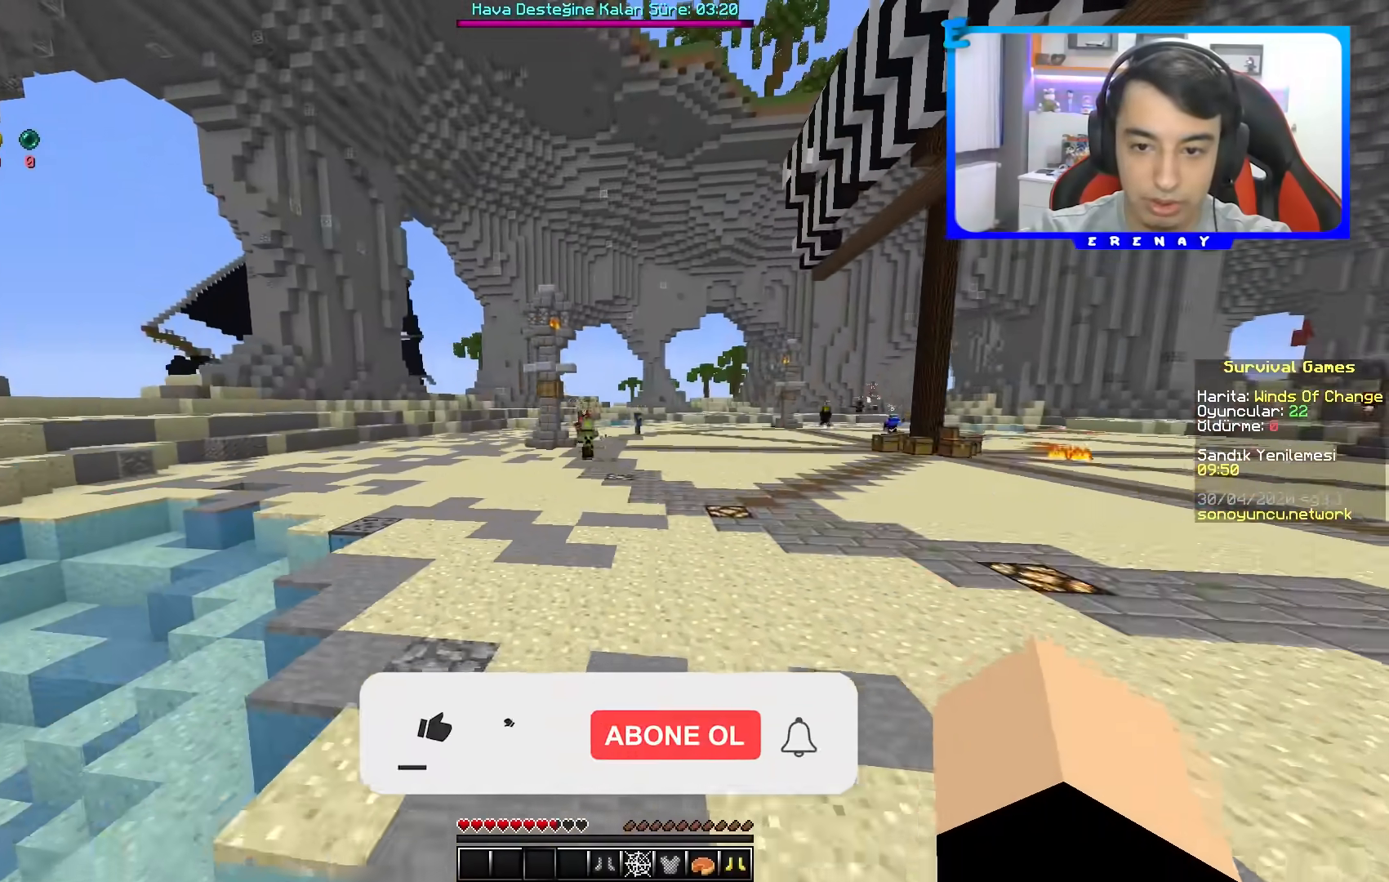
{"keys": ["space", "w"], "mouse": [], "events": [[67, "a", "up"]]}
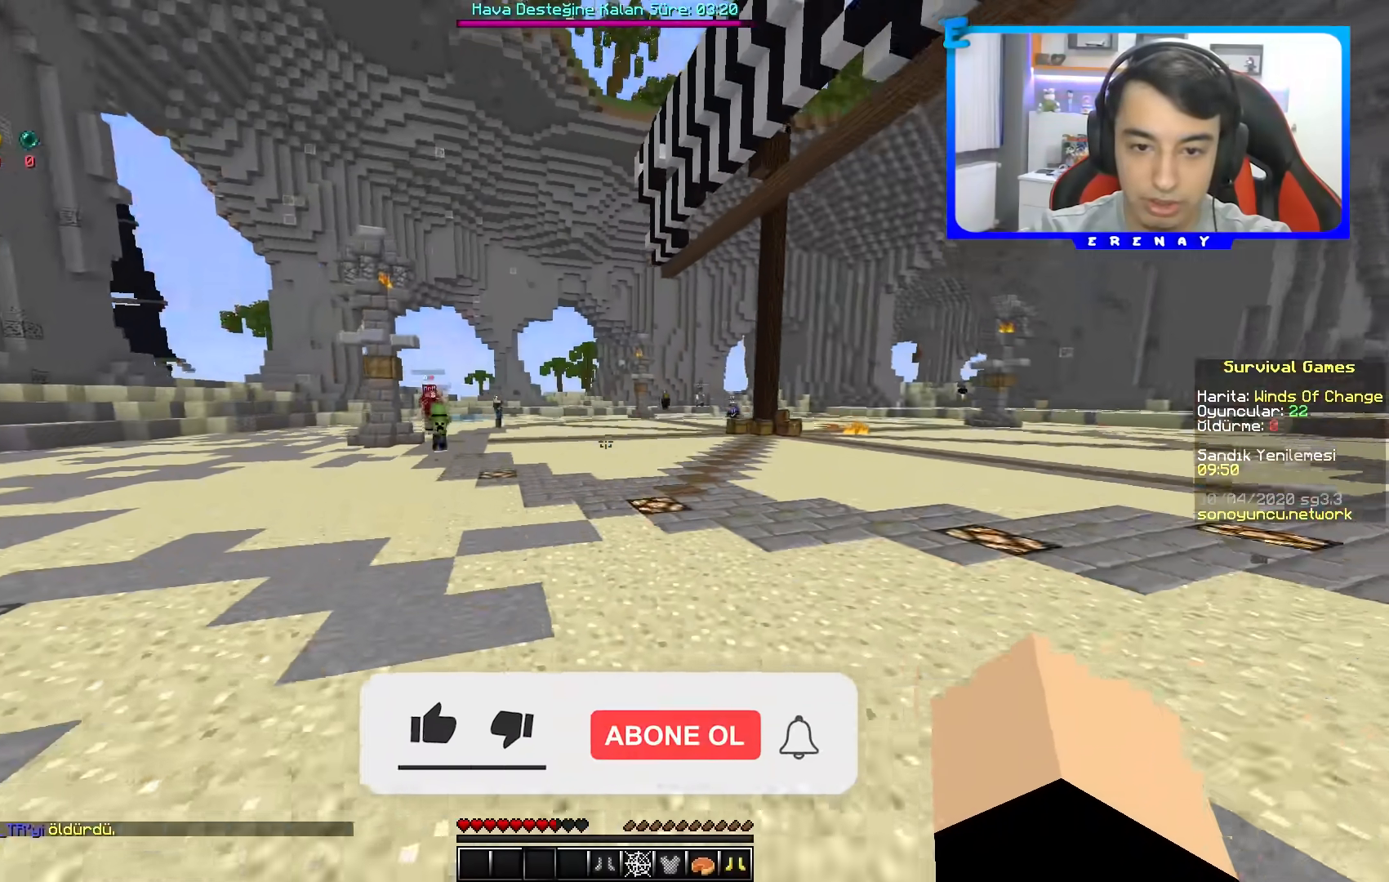
{"keys": ["space", "w"], "mouse": [], "events": [[67, "a", "down"], [433, "a", "up"]]}
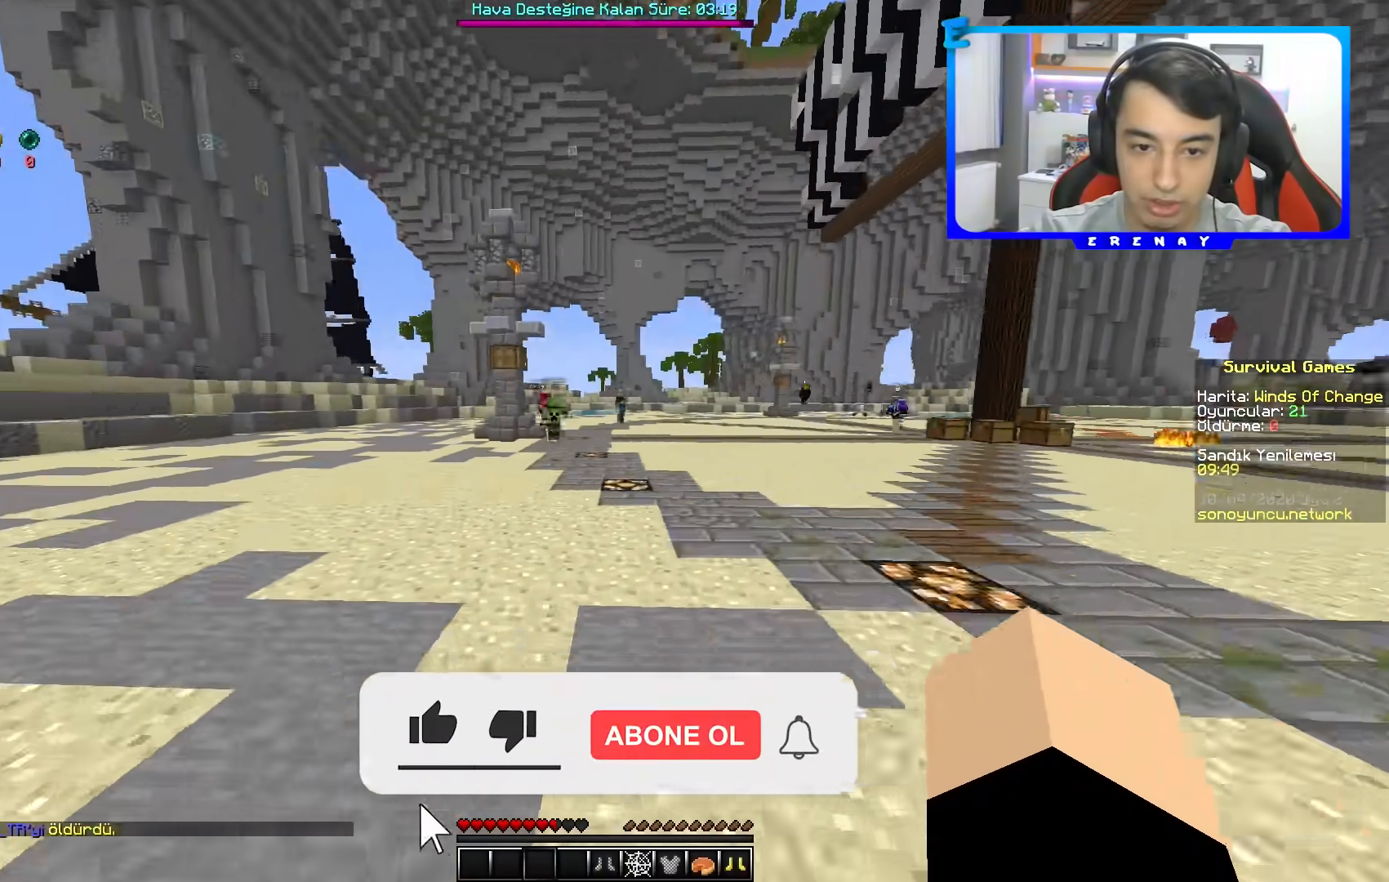
{"keys": ["a", "space", "w"], "mouse": [], "events": [[150, "a", "down"]]}
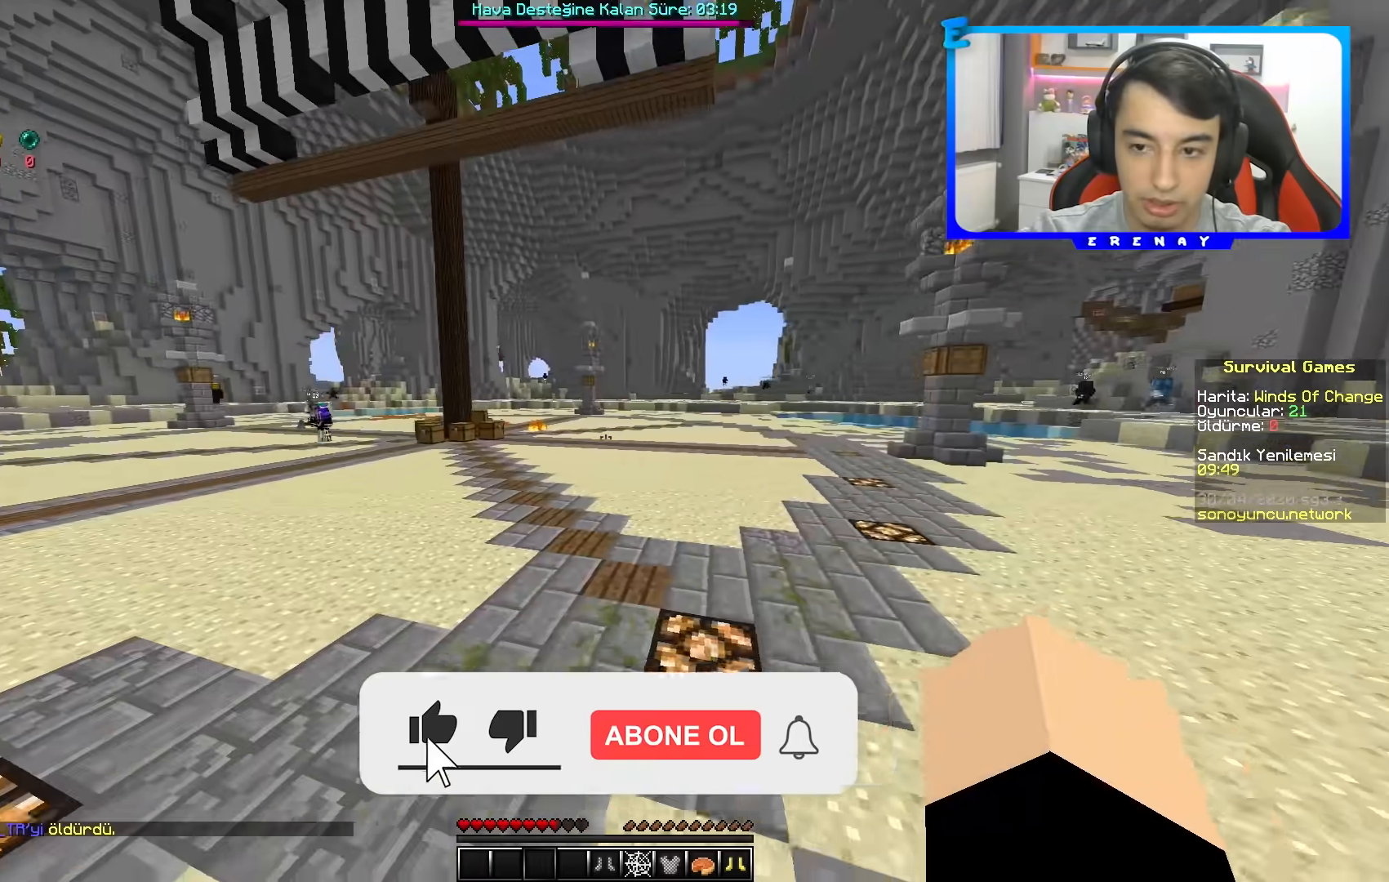
{"keys": ["space", "w"], "mouse": [], "events": [[117, "a", "up"]]}
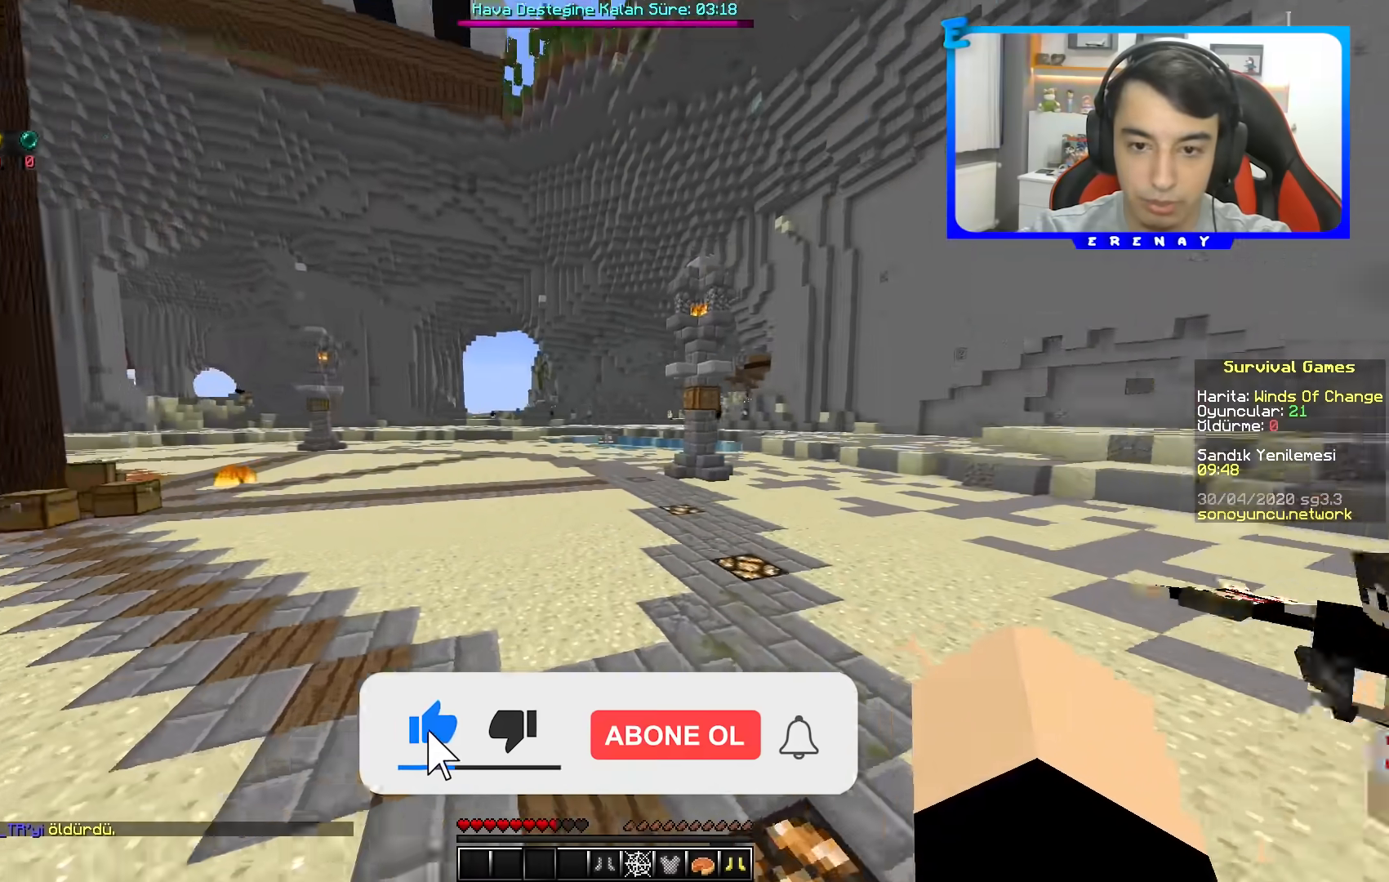
{"keys": ["a", "space", "w"], "mouse": [], "events": [[417, "a", "down"]]}
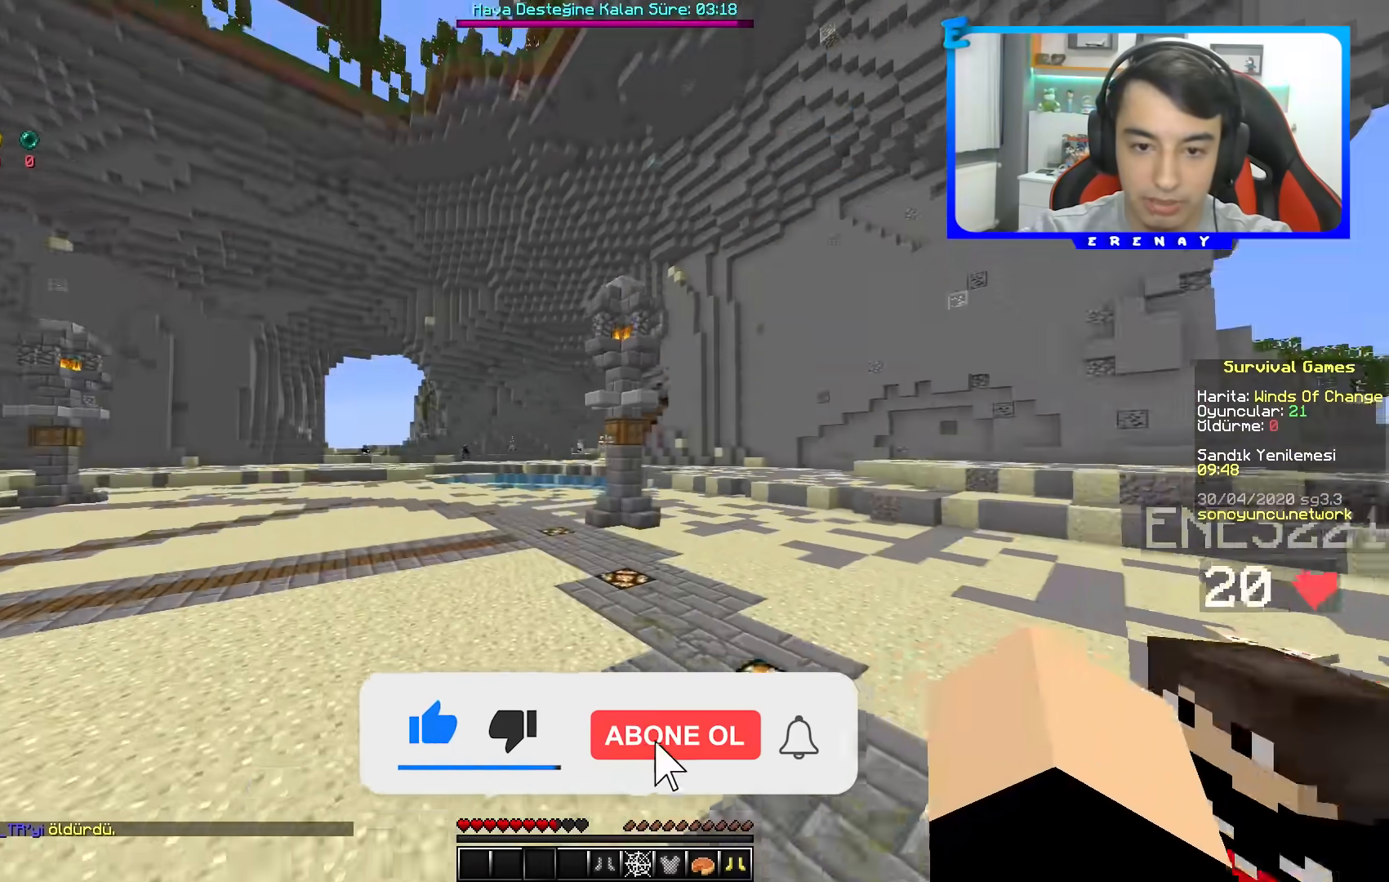
{"keys": ["space", "w"], "mouse": [], "events": [[467, "a", "up"]]}
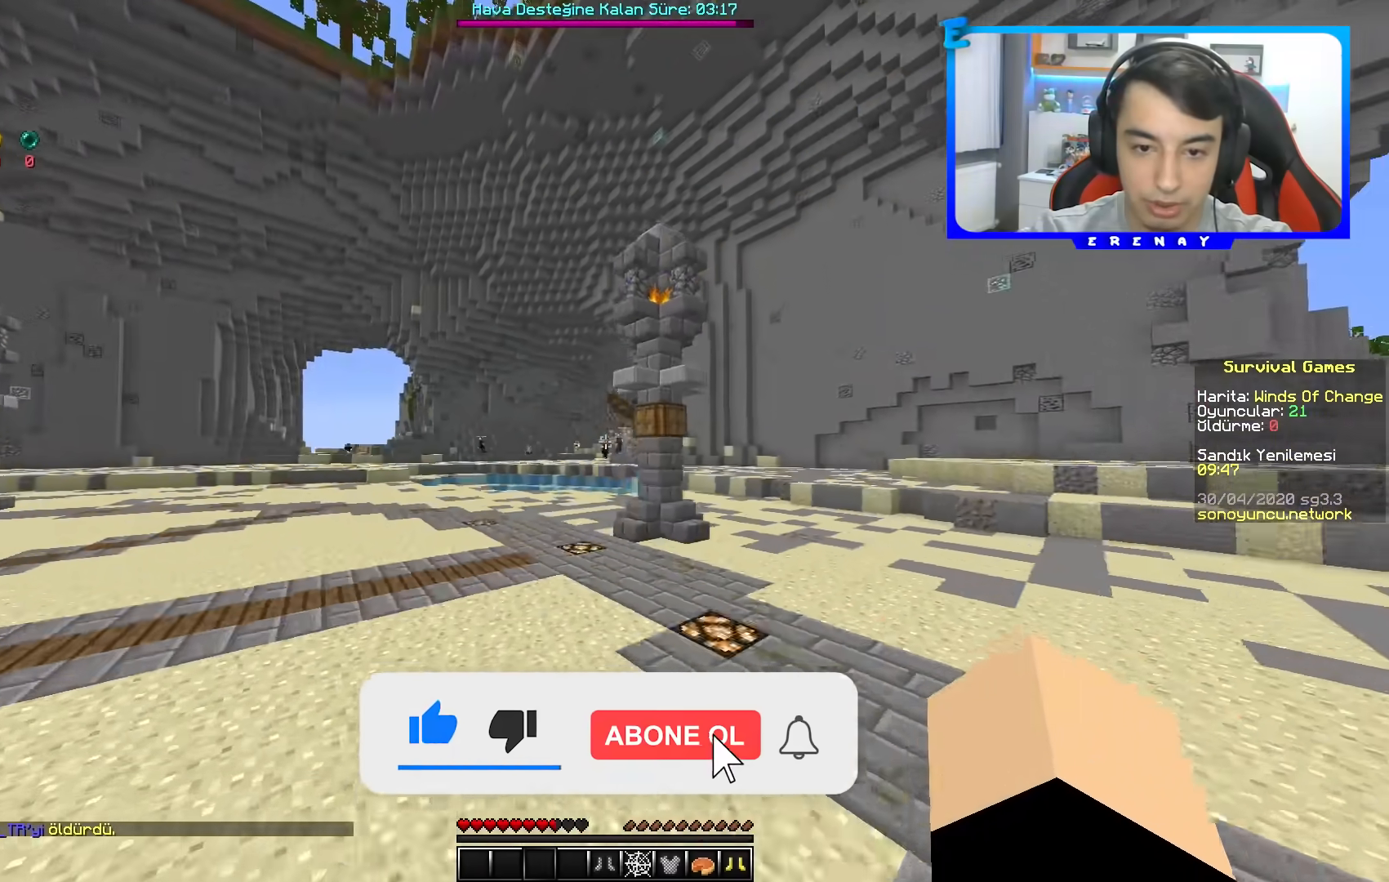
{"keys": ["space", "w"], "mouse": [], "events": []}